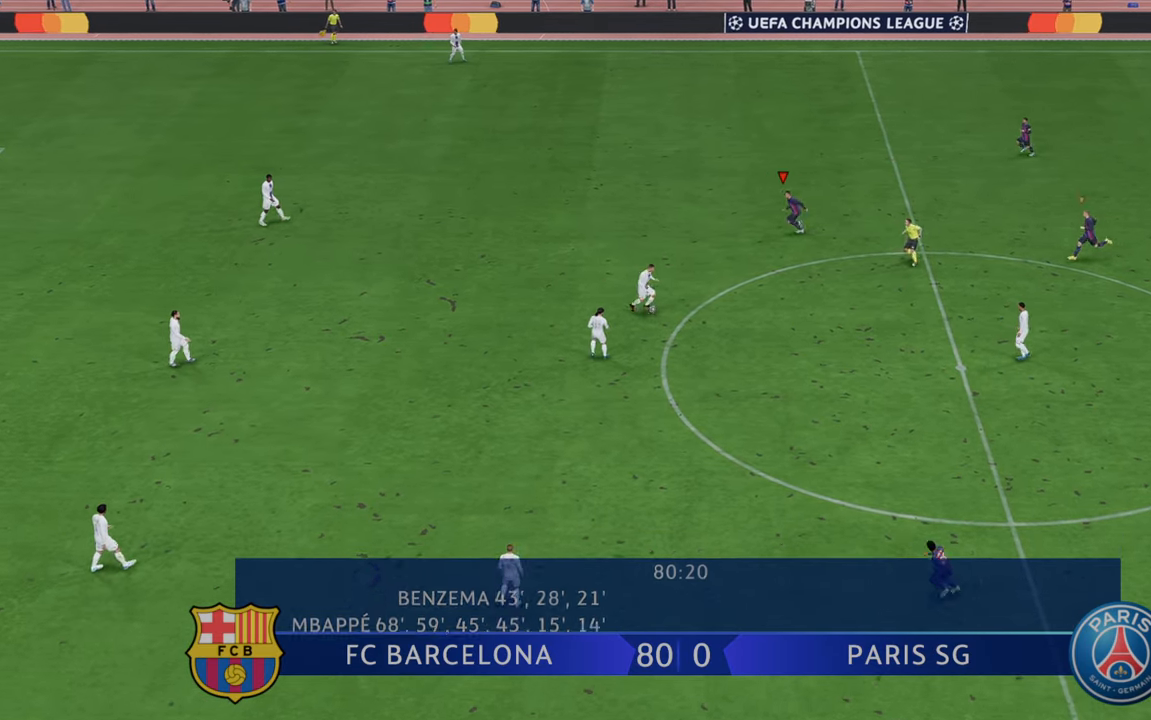
Gameplay with a controller (Xbox layout); each line is a JSON object with the inputs held at the frame after it. "events" lists button and stick changes between this image and that frame as [ms after this image, input, new state], when the widget could be followed in between. Not read: L3 R3.
{"buttons": ["R2"], "left_stick": "down", "right_stick": "center", "events": [[150, "left_stick", "down"], [200, "left_stick", "down-right"], [333, "left_stick", "down"]]}
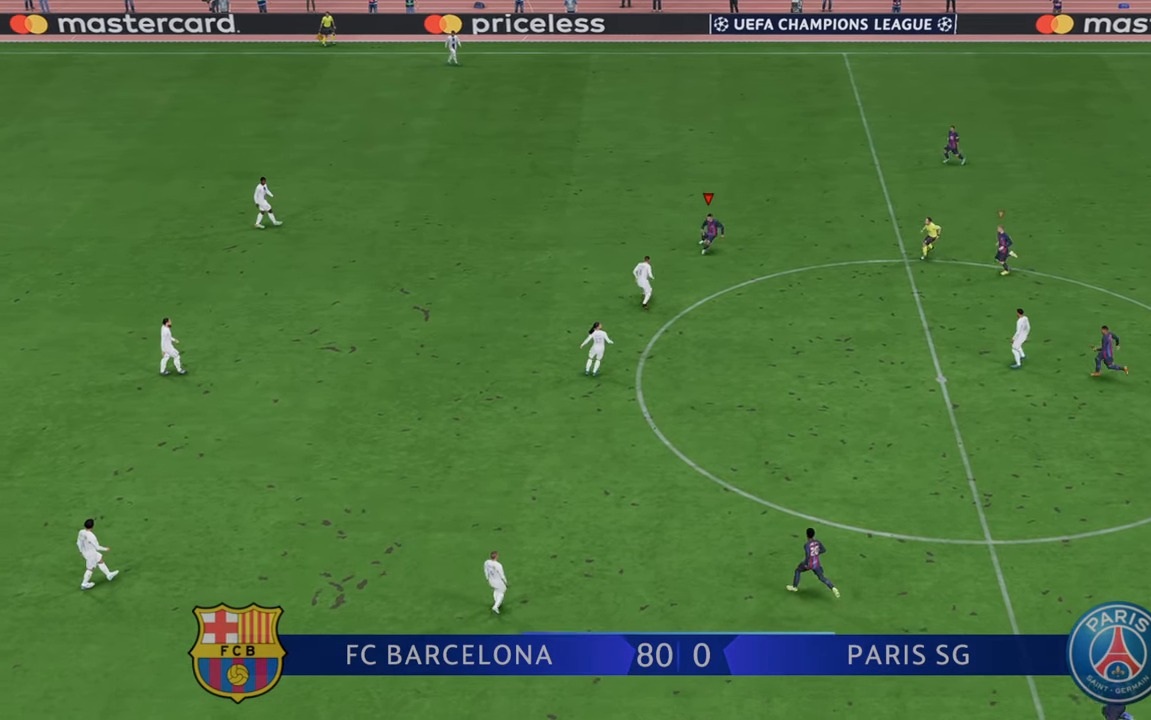
{"buttons": ["R2"], "left_stick": "up-right", "right_stick": "center", "events": [[17, "left_stick", "down-right"], [233, "left_stick", "right"], [400, "left_stick", "up-right"]]}
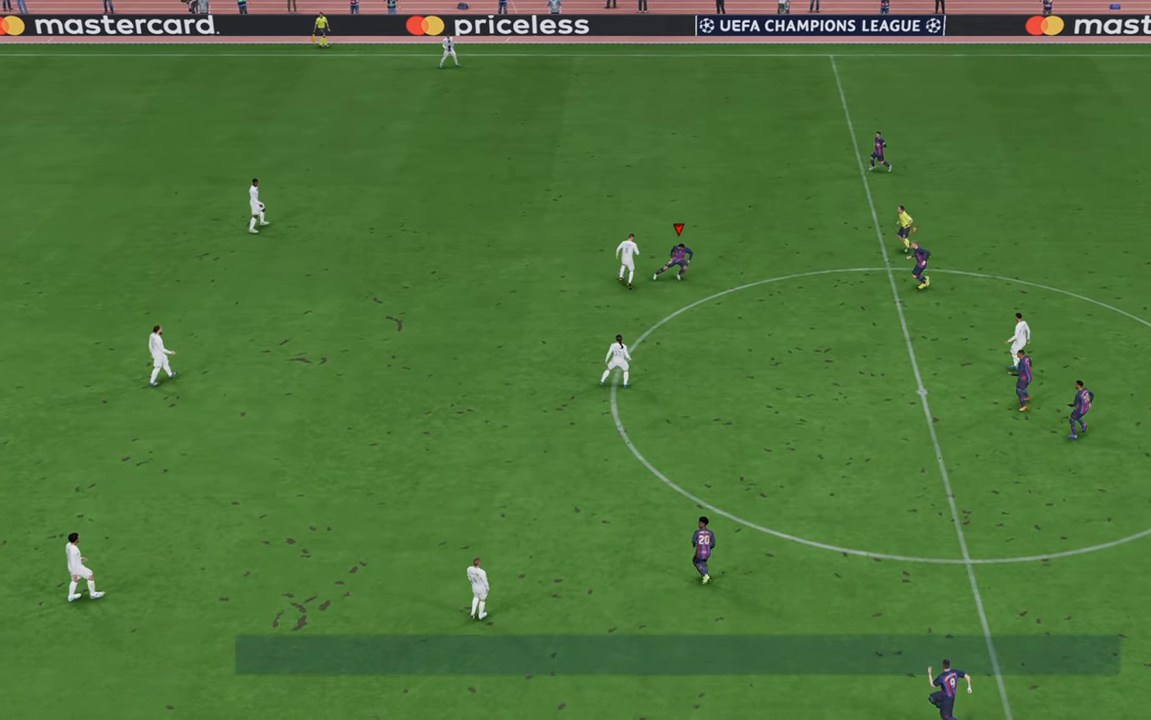
{"buttons": ["R2"], "left_stick": "up", "right_stick": "center", "events": [[483, "left_stick", "up"]]}
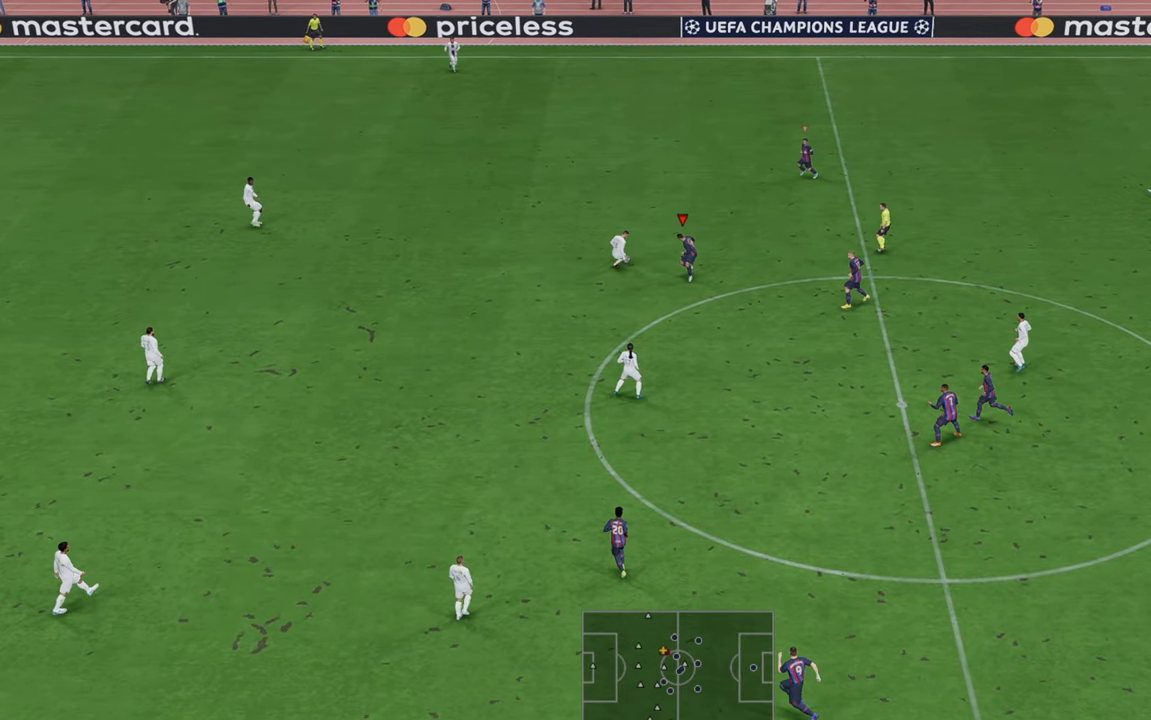
{"buttons": ["R2"], "left_stick": "down-right", "right_stick": "center", "events": [[350, "left_stick", "center"], [450, "left_stick", "down-right"]]}
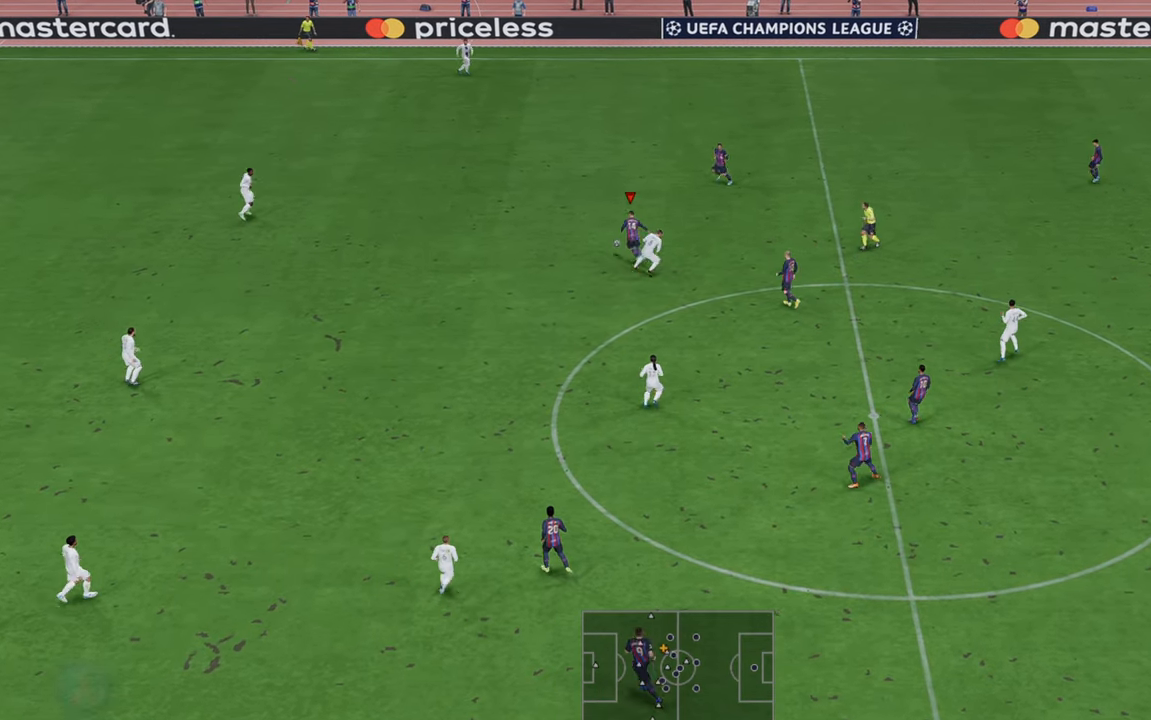
{"buttons": ["R2"], "left_stick": "down-right", "right_stick": "center", "events": [[33, "left_stick", "right"], [367, "left_stick", "down-right"]]}
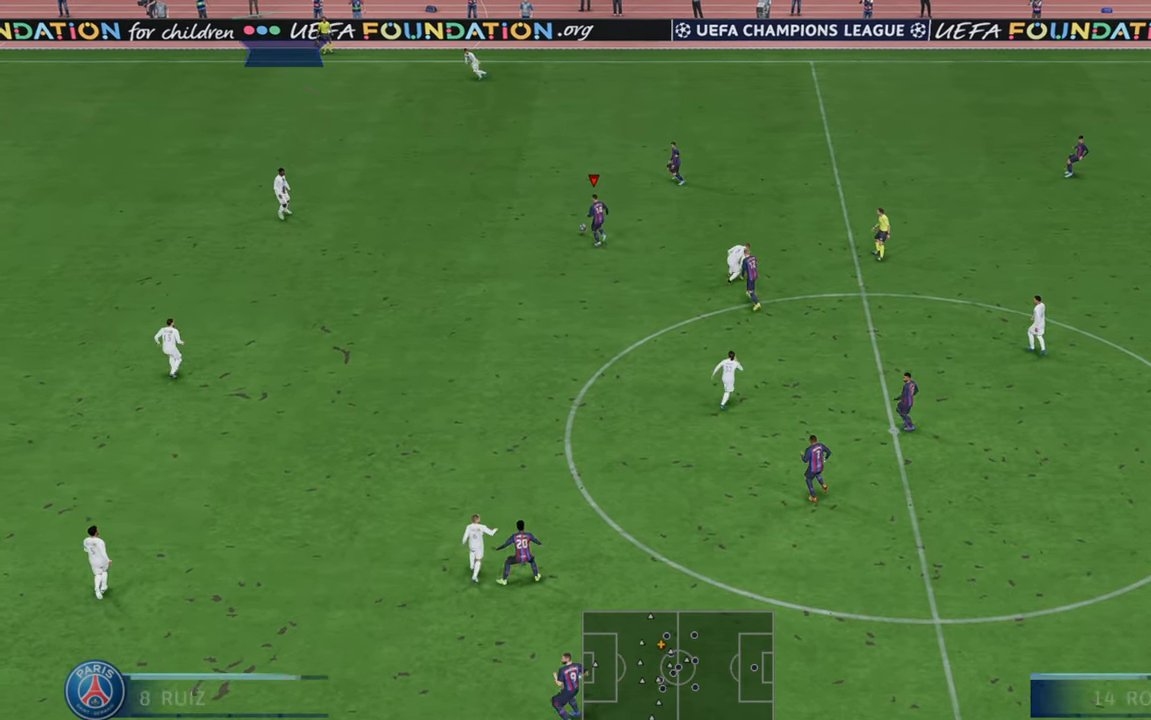
{"buttons": ["R2"], "left_stick": "down", "right_stick": "center", "events": [[50, "left_stick", "down"]]}
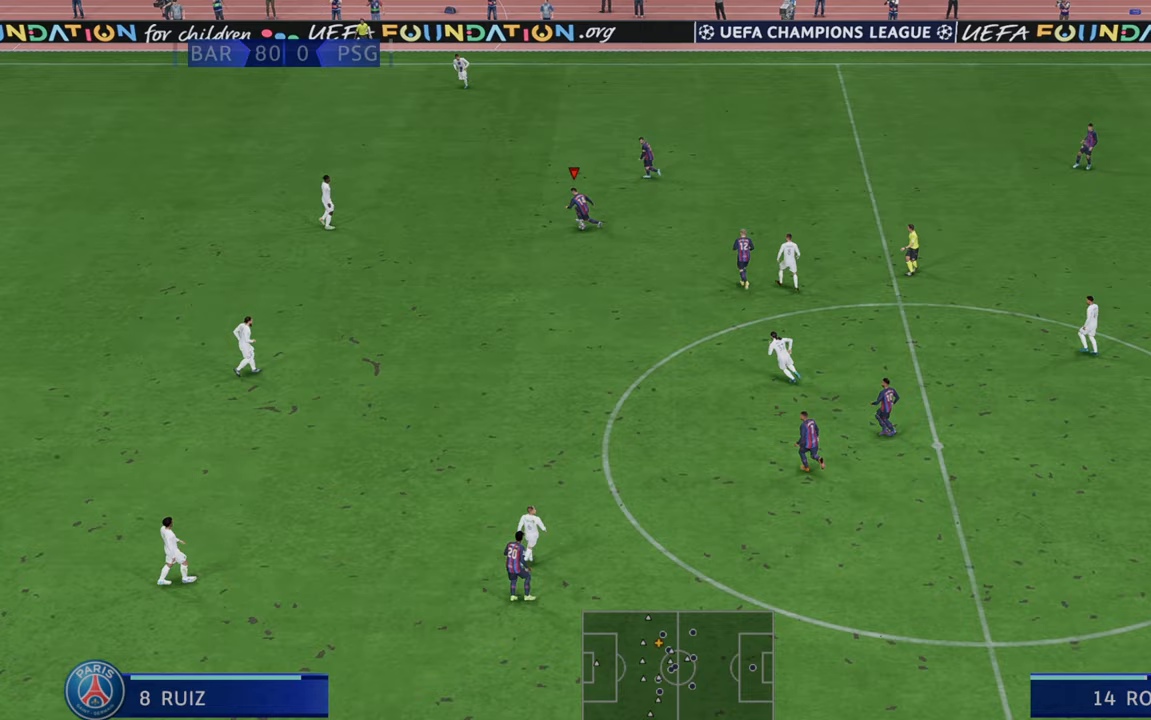
{"buttons": ["R2"], "left_stick": "down", "right_stick": "center", "events": []}
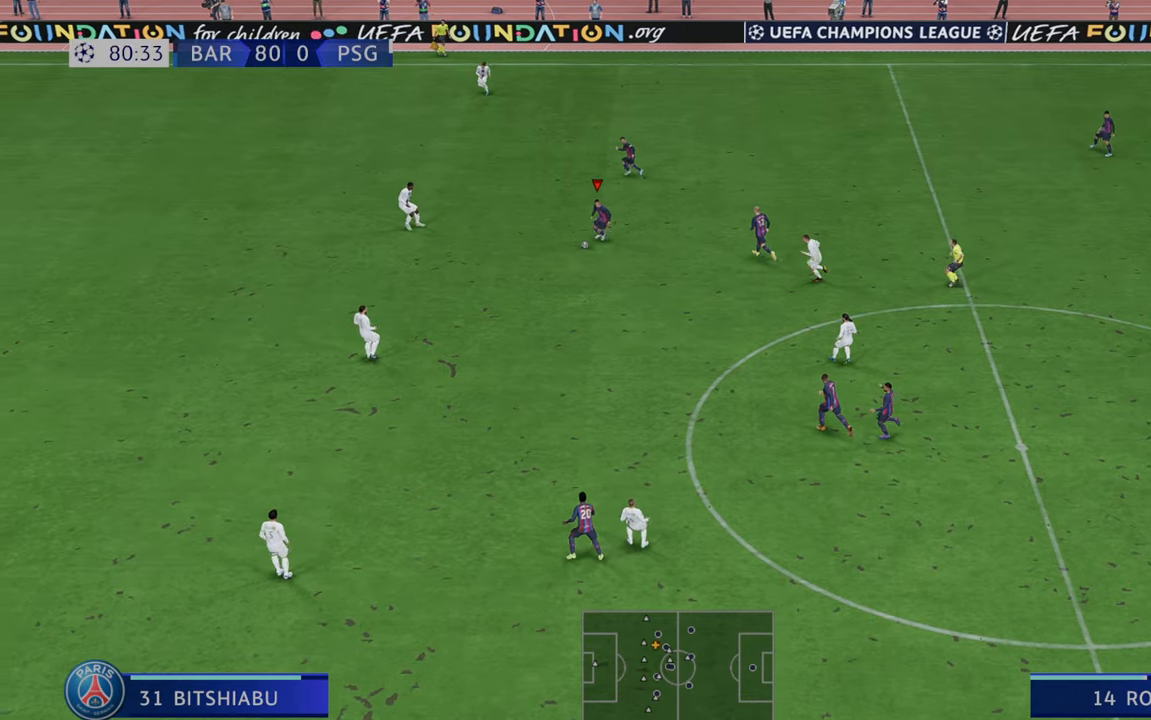
{"buttons": ["R2"], "left_stick": "down", "right_stick": "center", "events": []}
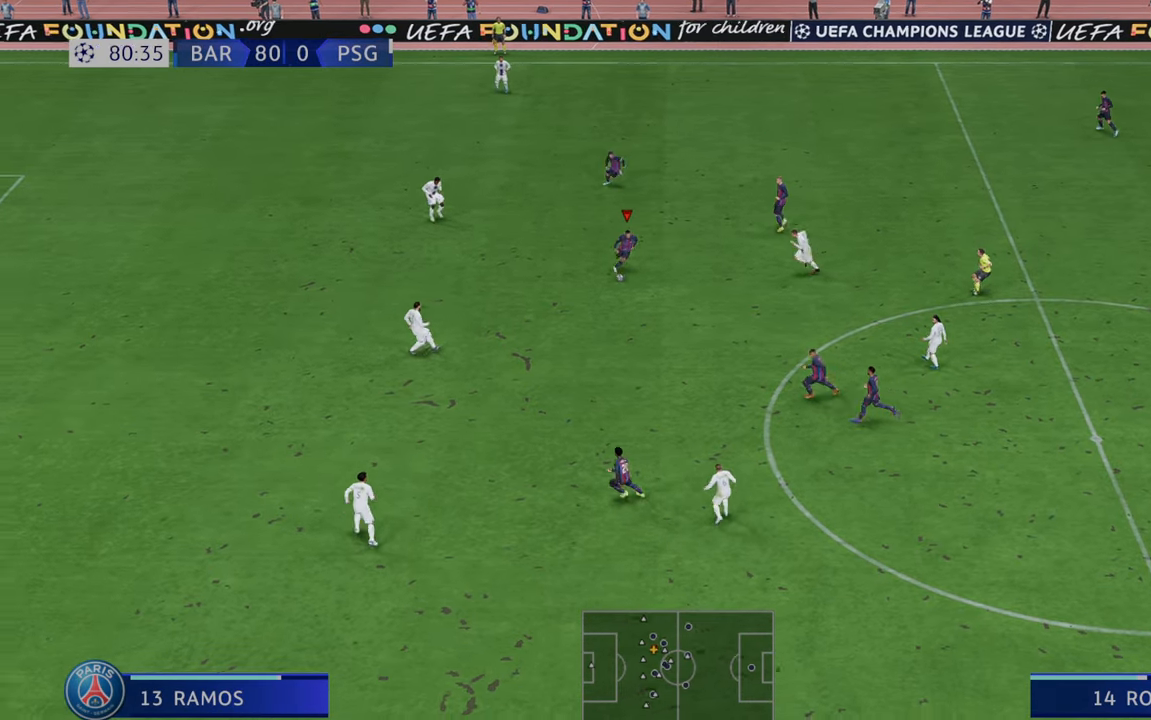
{"buttons": ["R2"], "left_stick": "down", "right_stick": "center", "events": []}
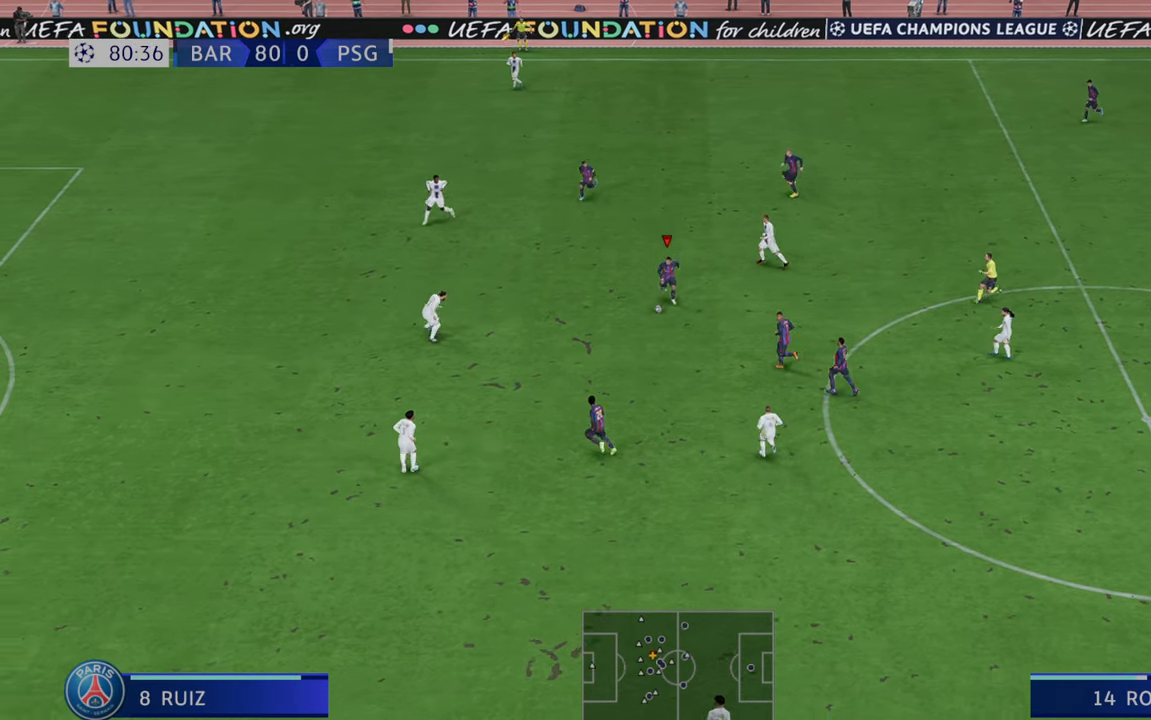
{"buttons": ["R2"], "left_stick": "down", "right_stick": "center", "events": []}
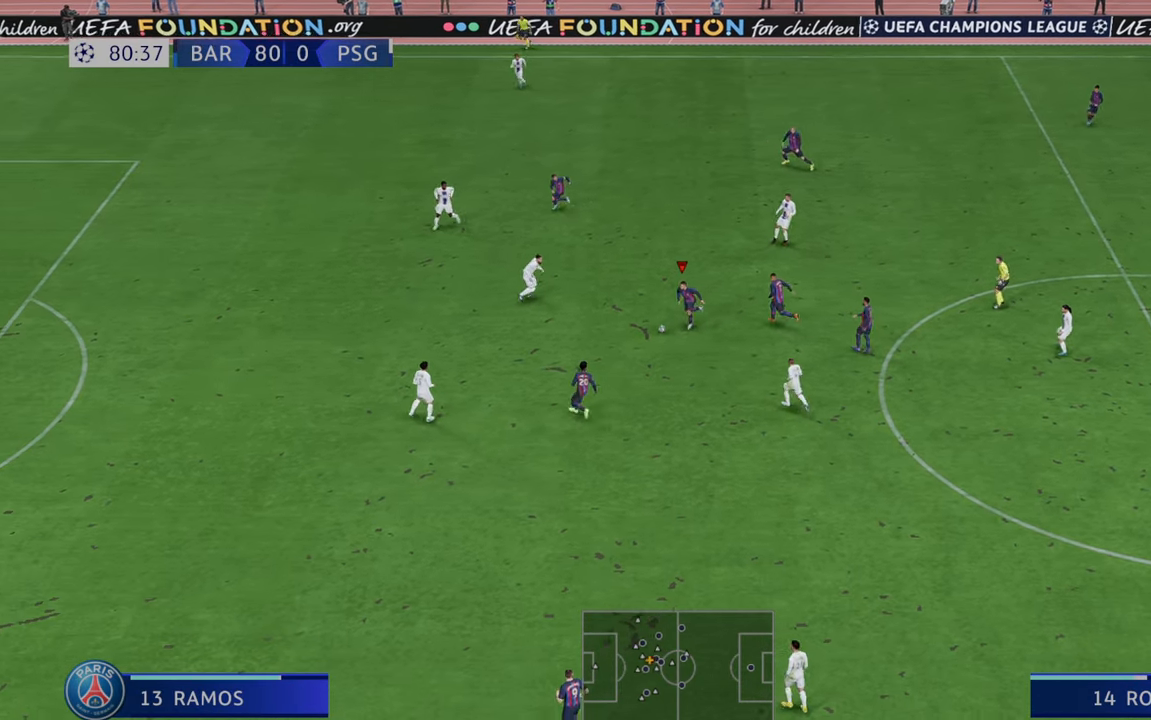
{"buttons": ["A", "R2"], "left_stick": "down", "right_stick": "center", "events": [[350, "A", "down"]]}
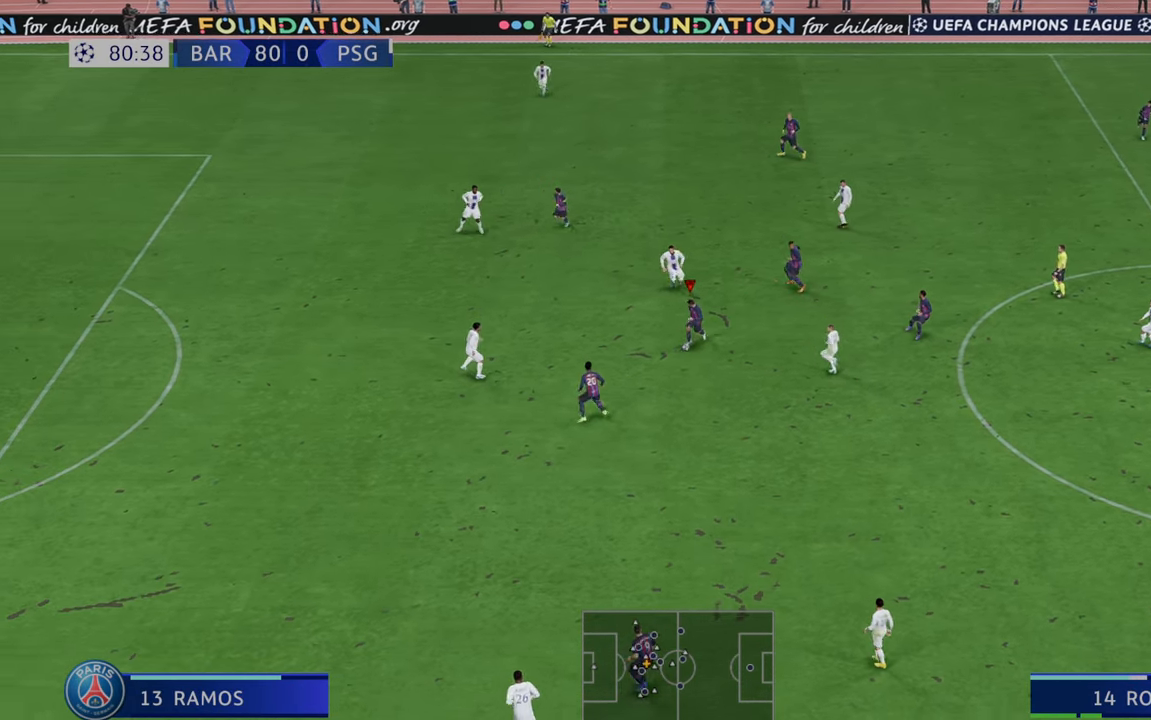
{"buttons": ["R2"], "left_stick": "down", "right_stick": "center", "events": [[83, "A", "up"]]}
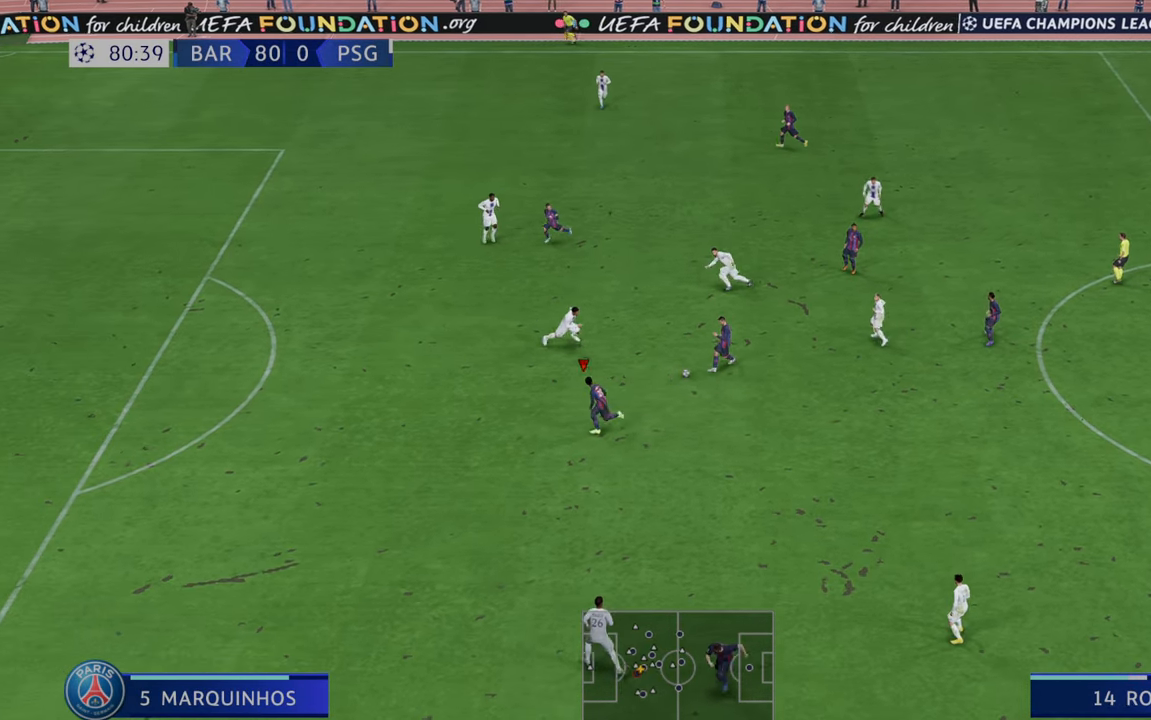
{"buttons": ["R2"], "left_stick": "center", "right_stick": "center", "events": [[83, "left_stick", "center"]]}
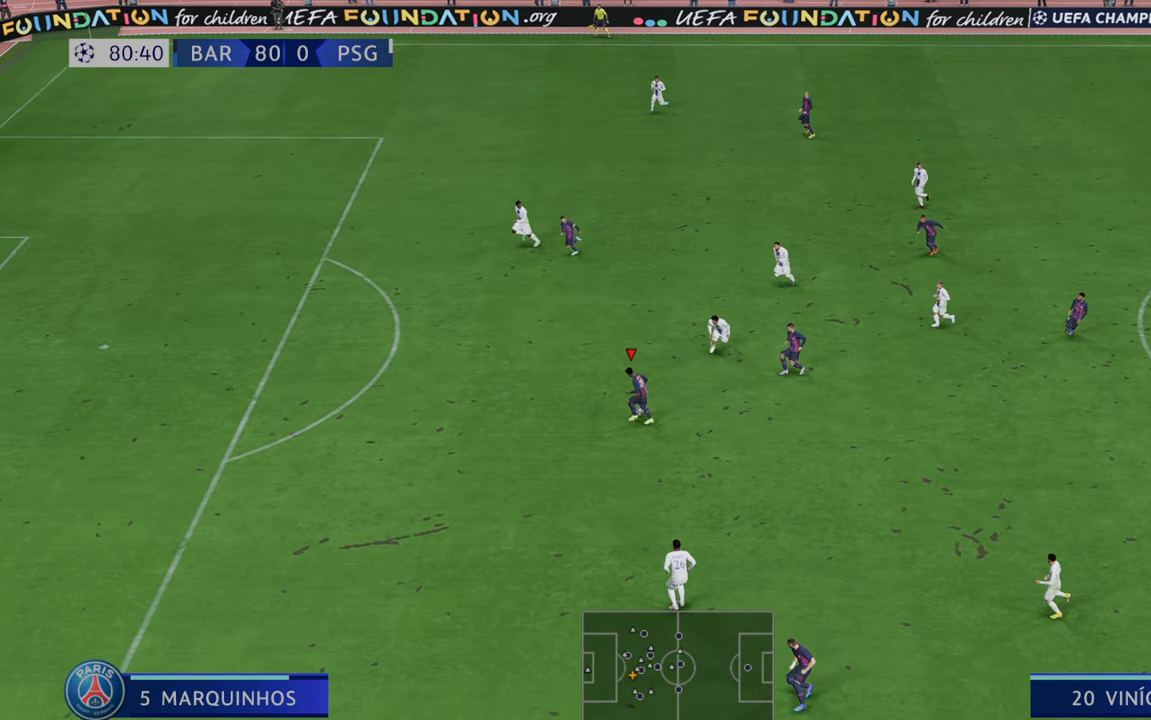
{"buttons": ["R2"], "left_stick": "center", "right_stick": "center", "events": []}
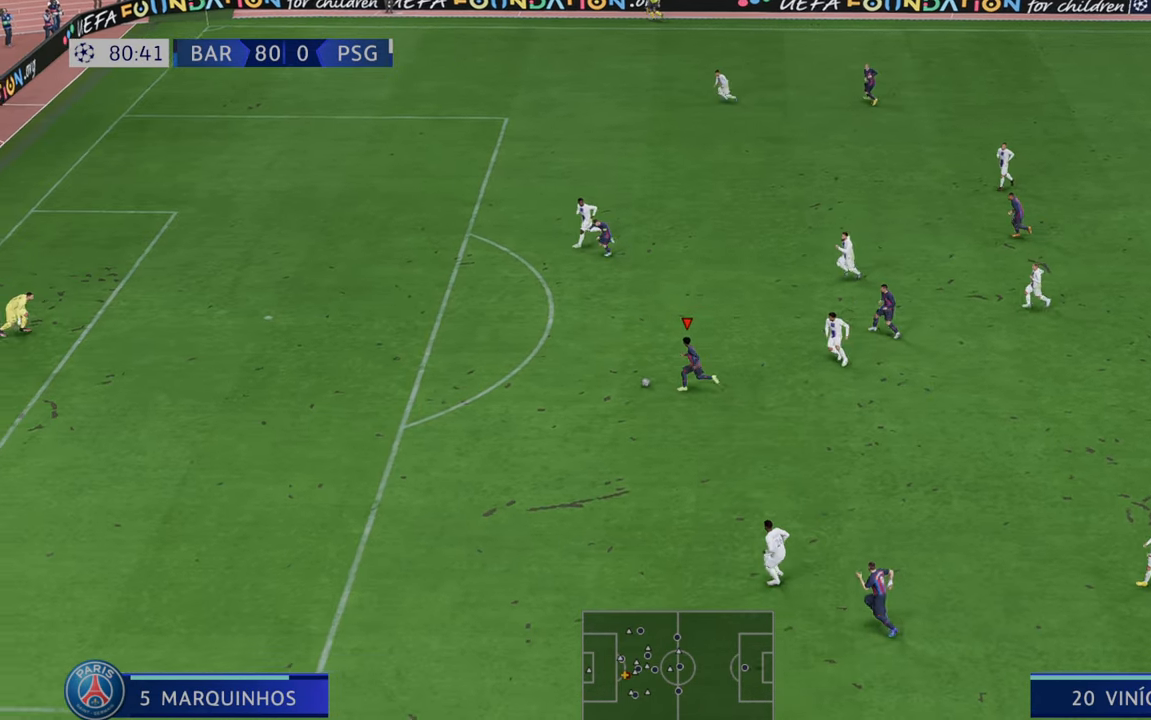
{"buttons": ["R2"], "left_stick": "up", "right_stick": "center"}
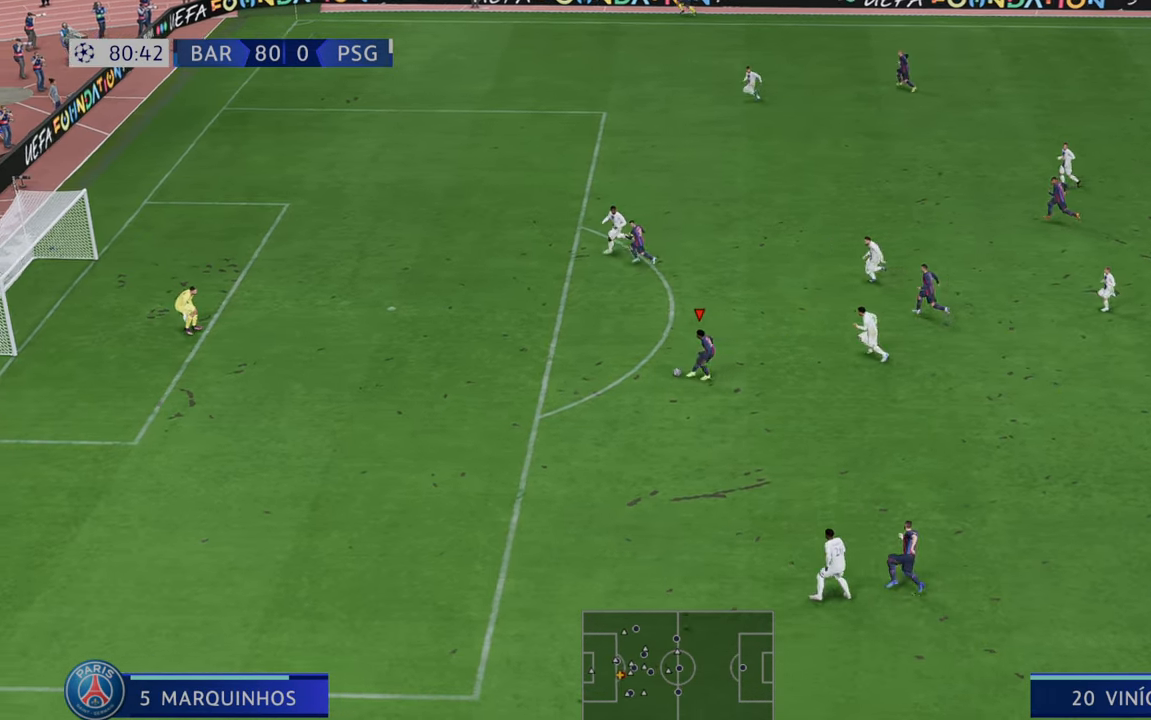
{"buttons": [], "left_stick": "up", "right_stick": "center", "events": [[133, "R2", "up"], [267, "B", "down"], [500, "B", "up"]]}
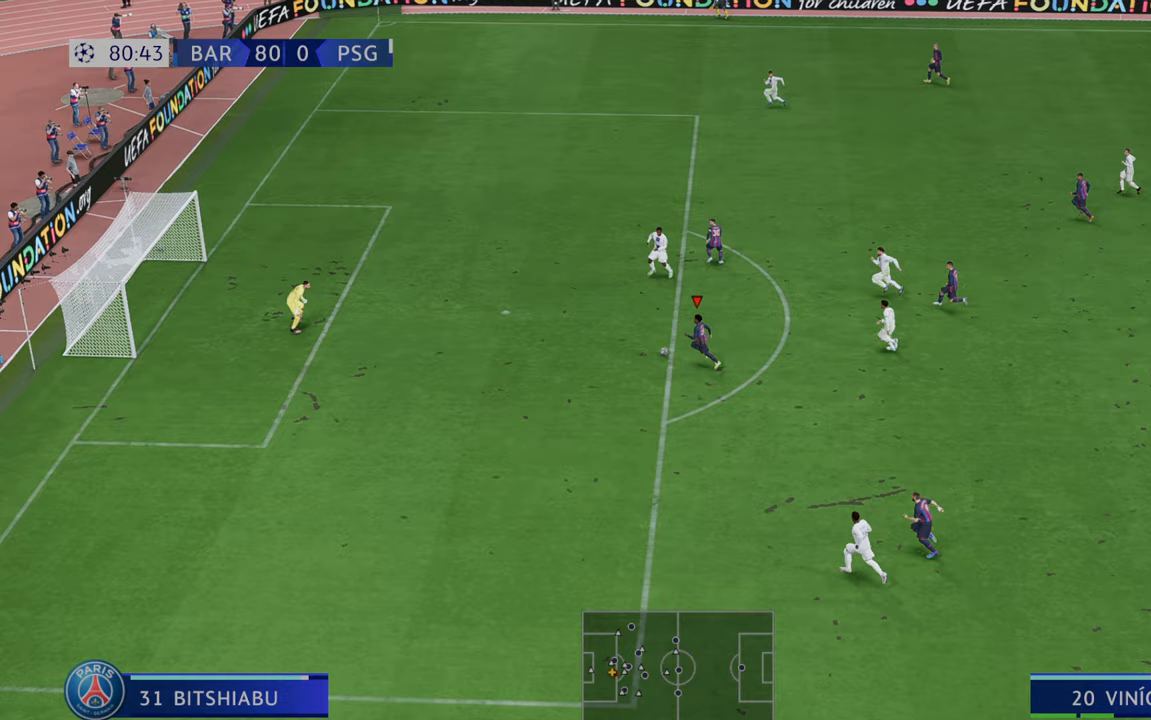
{"buttons": [], "left_stick": "up", "right_stick": "center", "events": []}
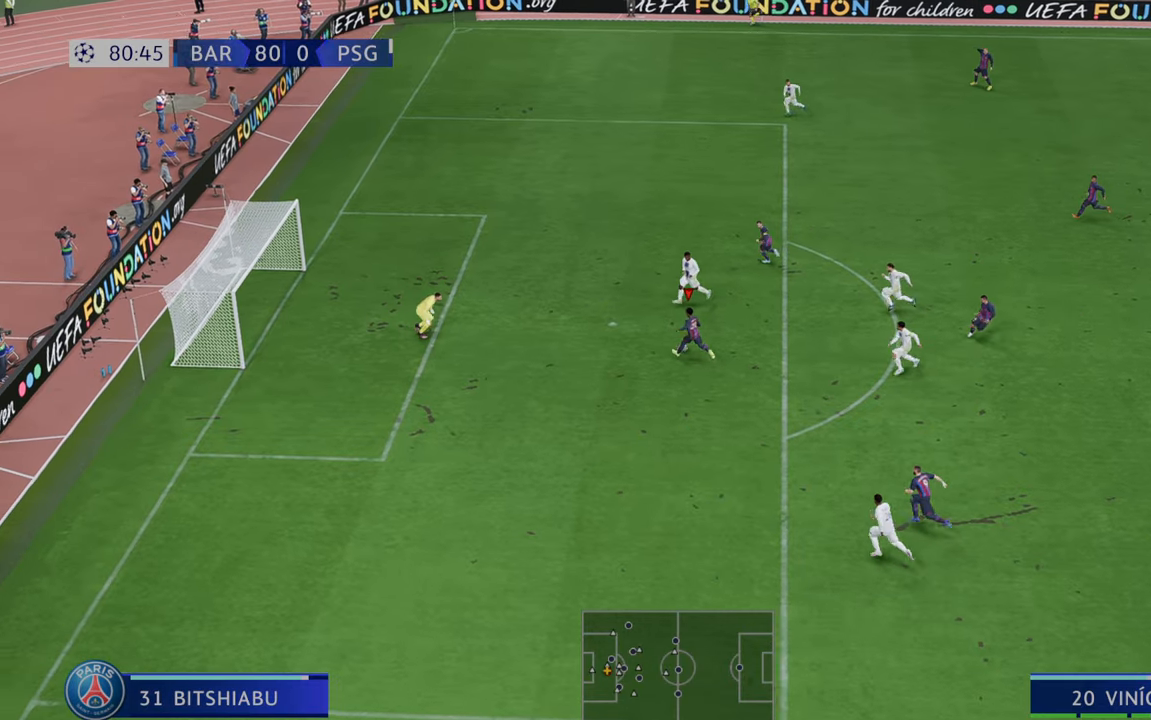
{"buttons": [], "left_stick": "right", "right_stick": "center", "events": [[500, "left_stick", "right"]]}
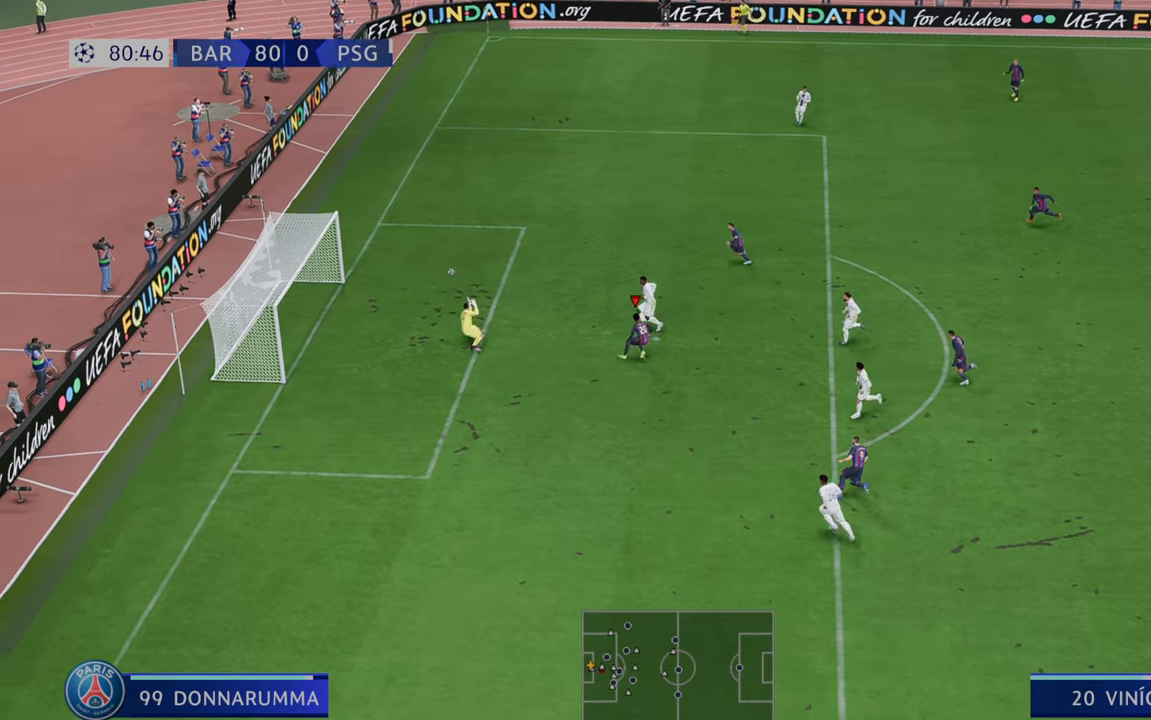
{"buttons": [], "left_stick": "down-right", "right_stick": "center", "events": [[167, "left_stick", "down-right"]]}
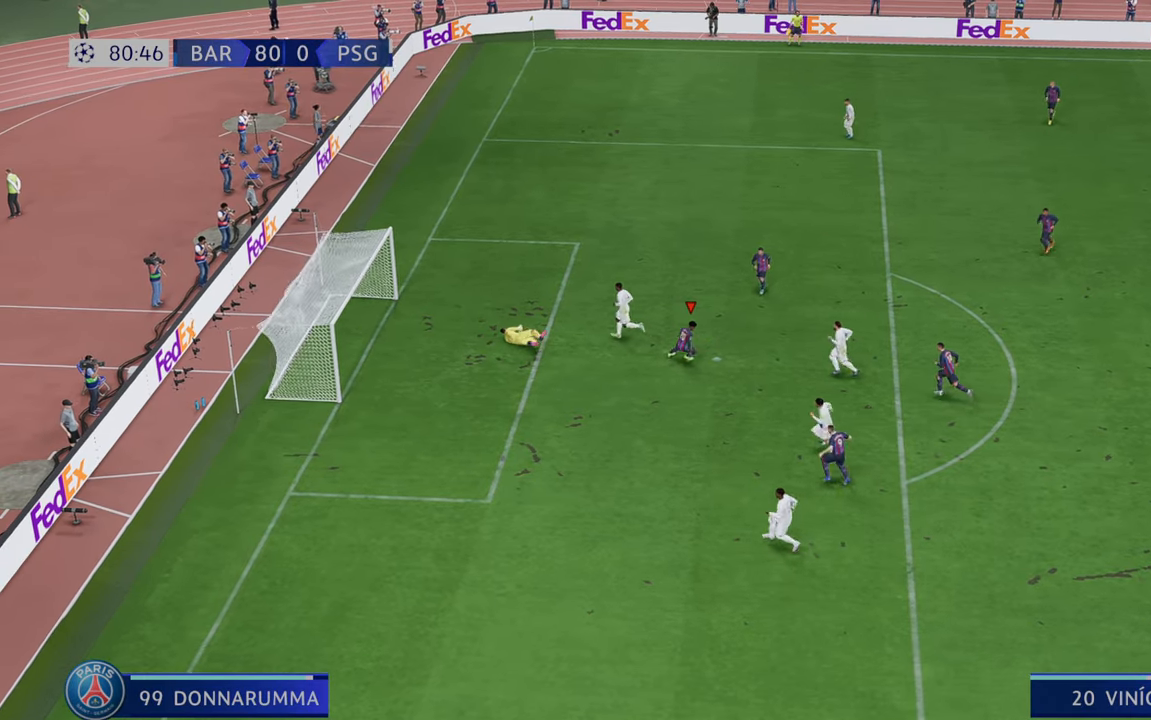
{"buttons": [], "left_stick": "down-right", "right_stick": "center", "events": []}
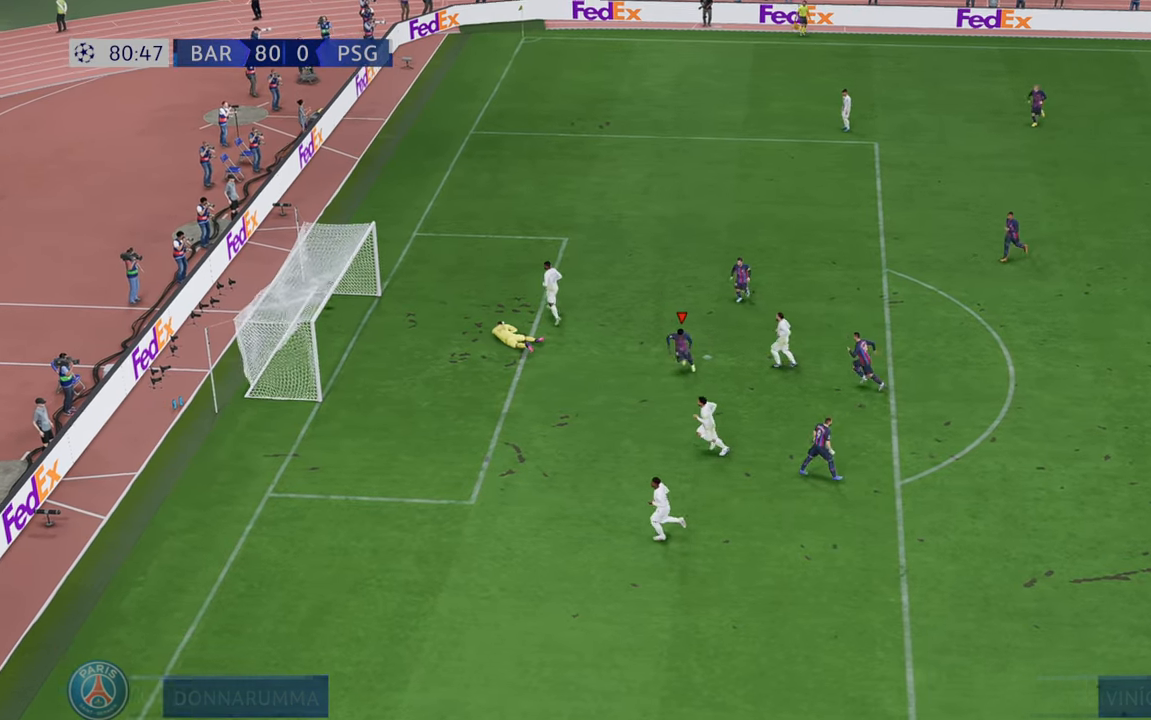
{"buttons": [], "left_stick": "center", "right_stick": "center", "events": [[50, "left_stick", "center"]]}